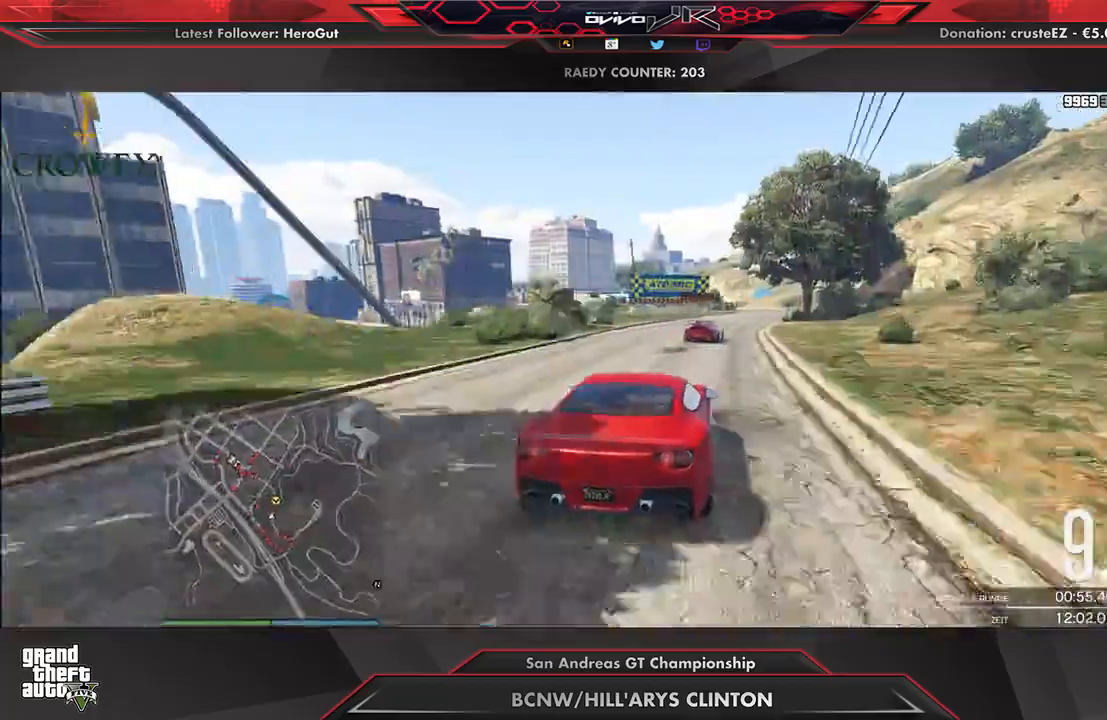
Gameplay with a controller (Xbox layout); each line is a JSON object with the inputs held at the frame after it. "events" lists button and stick changes between this image and that frame as [ms after this image, input, new state], when the widget could be followed in between.
{"buttons": ["R2"], "left_stick": "center", "right_stick": "center", "events": [[62, "left_stick", "center"], [146, "left_stick", "right"], [229, "left_stick", "center"]]}
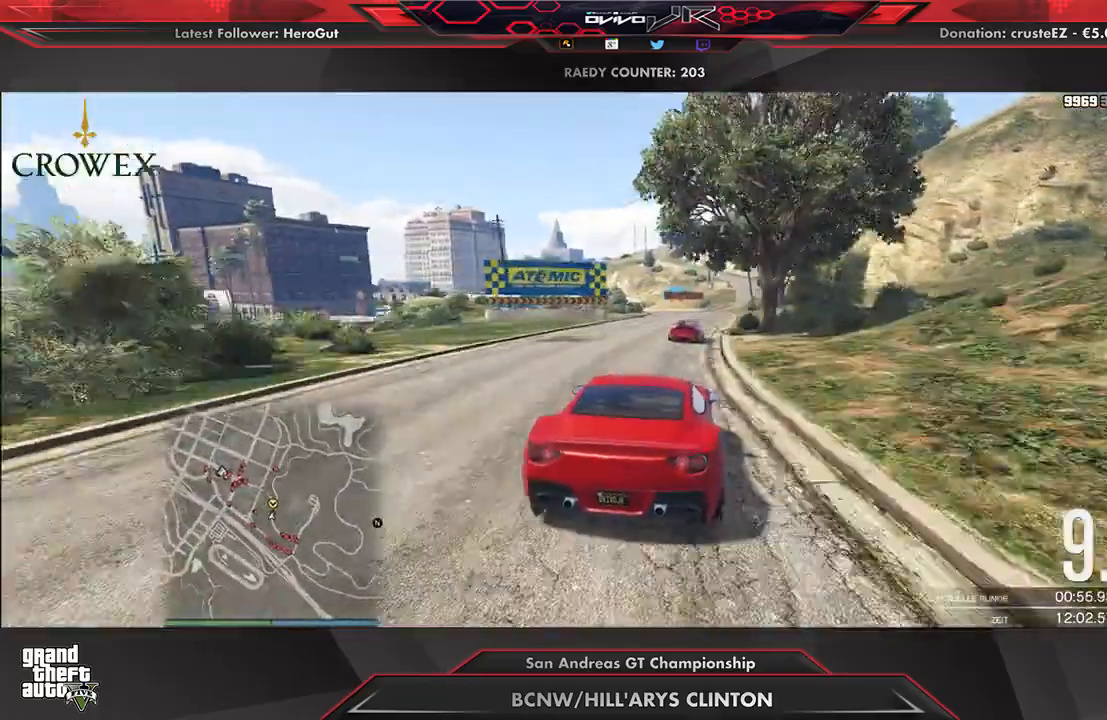
{"buttons": ["R2"], "left_stick": "center", "right_stick": "center", "events": [[146, "left_stick", "left"], [208, "left_stick", "center"], [354, "left_stick", "down-left"], [417, "left_stick", "center"]]}
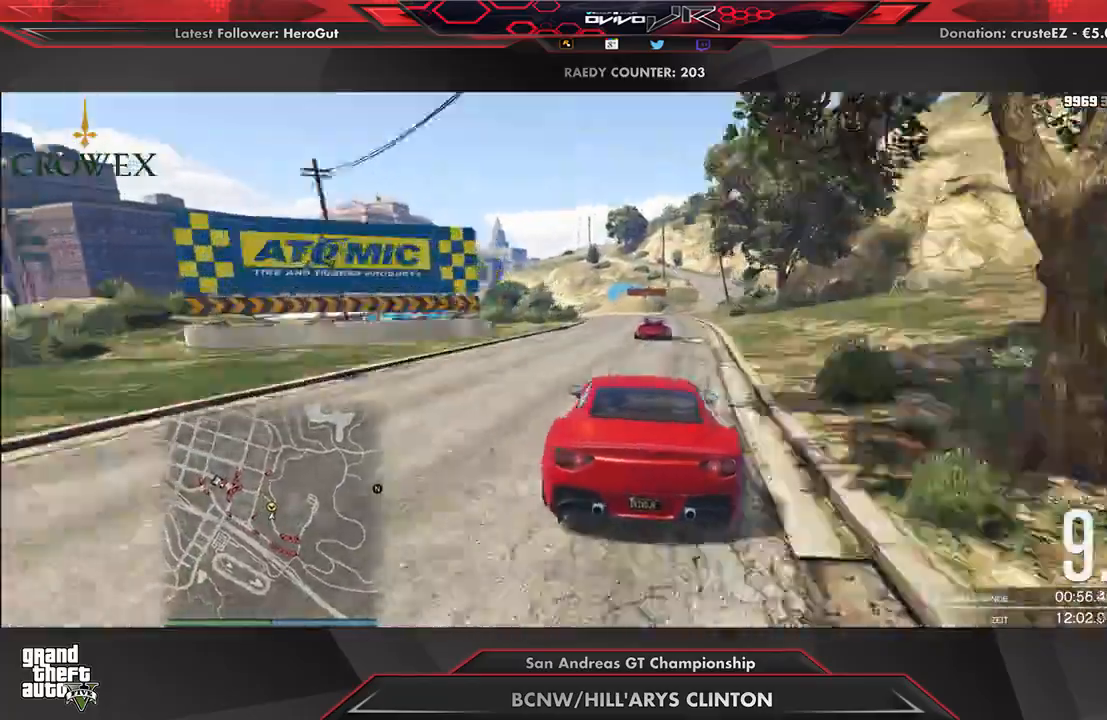
{"buttons": ["R2"], "left_stick": "left", "right_stick": "center", "events": [[146, "left_stick", "left"], [375, "left_stick", "center"], [438, "left_stick", "left"]]}
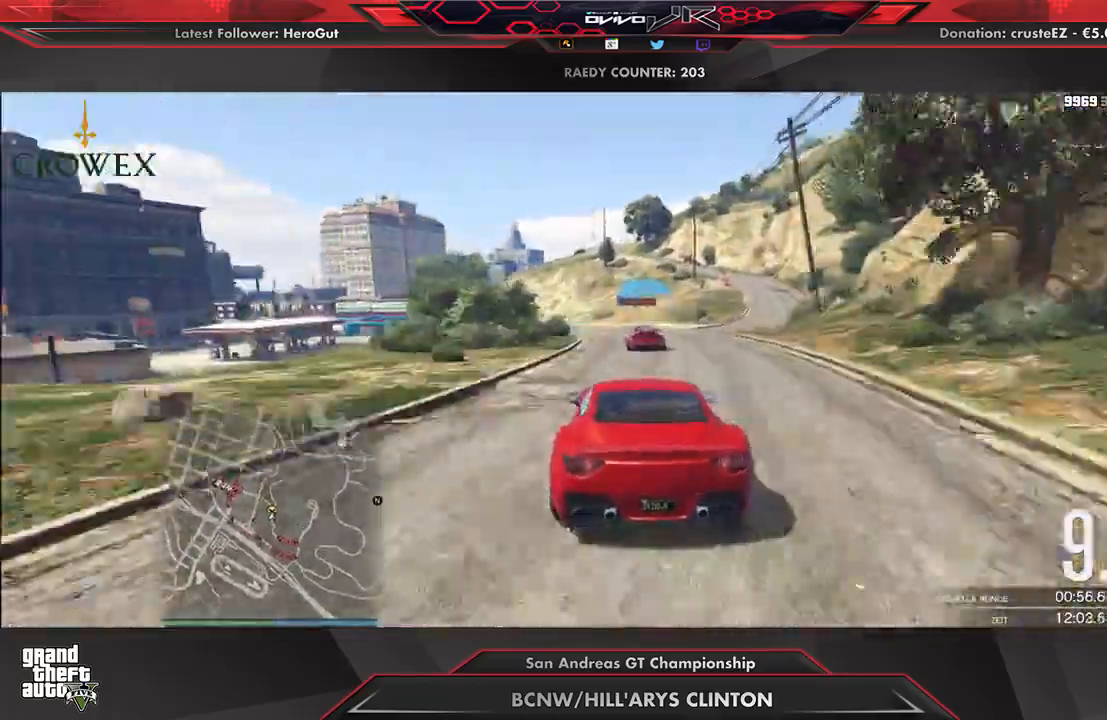
{"buttons": ["R2"], "left_stick": "center", "right_stick": "center", "events": [[42, "left_stick", "center"], [146, "left_stick", "left"], [271, "left_stick", "center"], [375, "left_stick", "left"], [500, "left_stick", "center"]]}
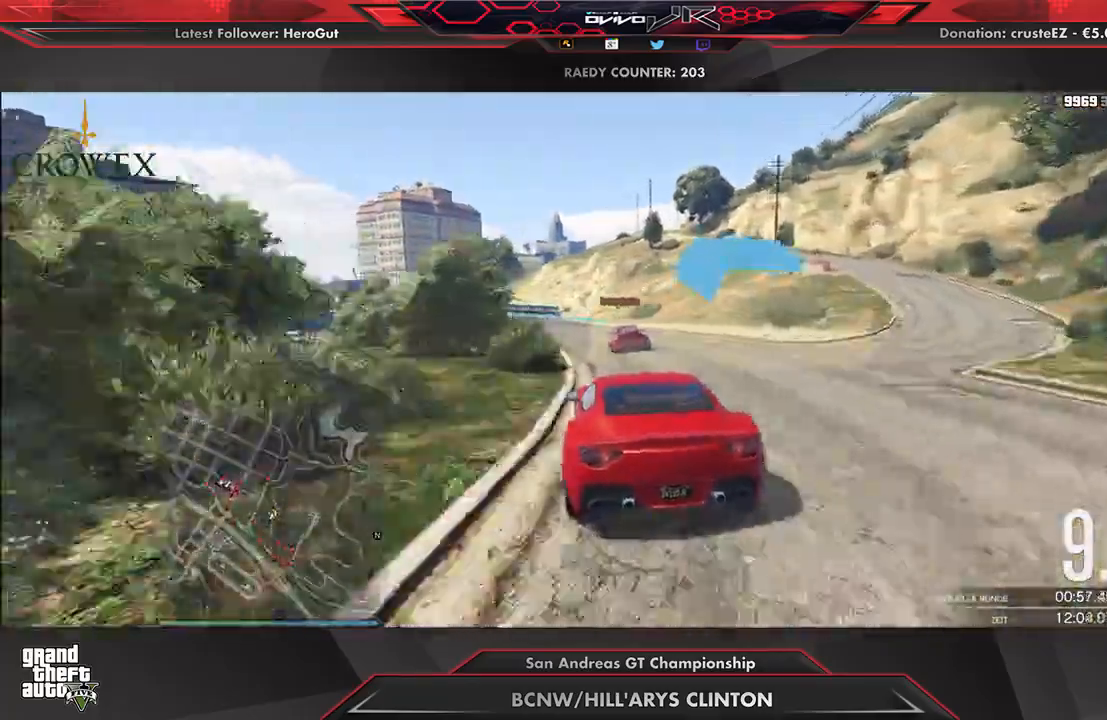
{"buttons": ["R2"], "left_stick": "down-left", "right_stick": "center", "events": [[104, "left_stick", "left"], [167, "left_stick", "right"], [250, "left_stick", "center"], [312, "left_stick", "left"], [438, "left_stick", "center"], [500, "left_stick", "down-left"]]}
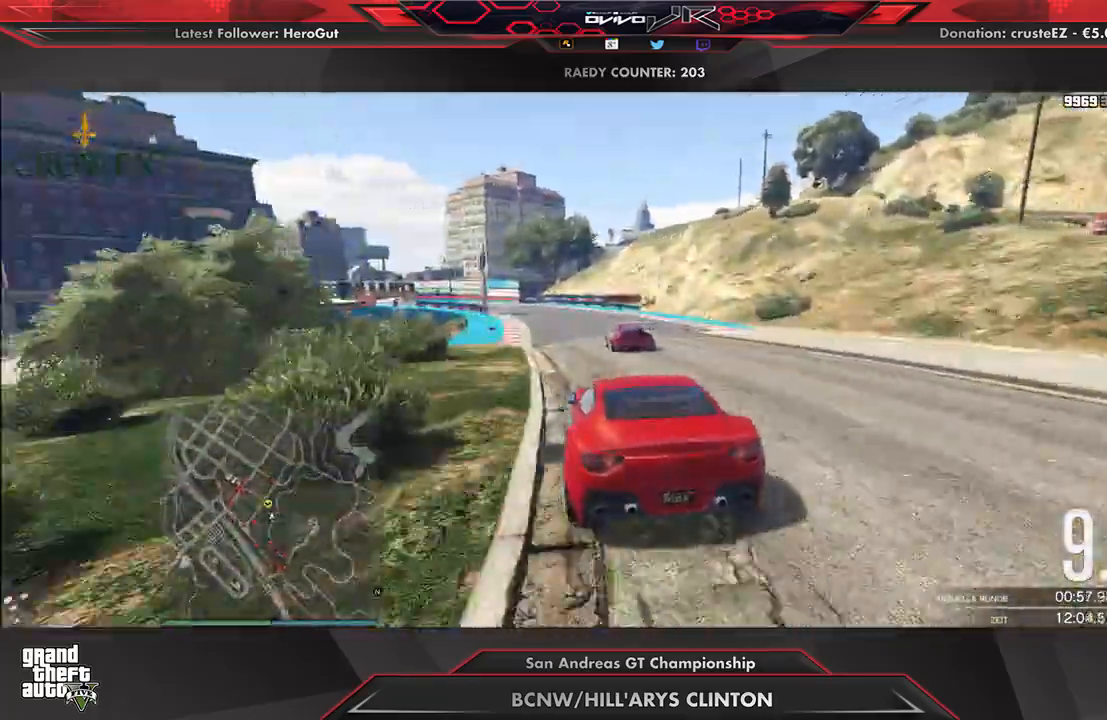
{"buttons": ["R2"], "left_stick": "center", "right_stick": "center", "events": [[104, "left_stick", "center"], [188, "left_stick", "left"], [292, "left_stick", "center"], [438, "left_stick", "down-left"], [500, "left_stick", "center"]]}
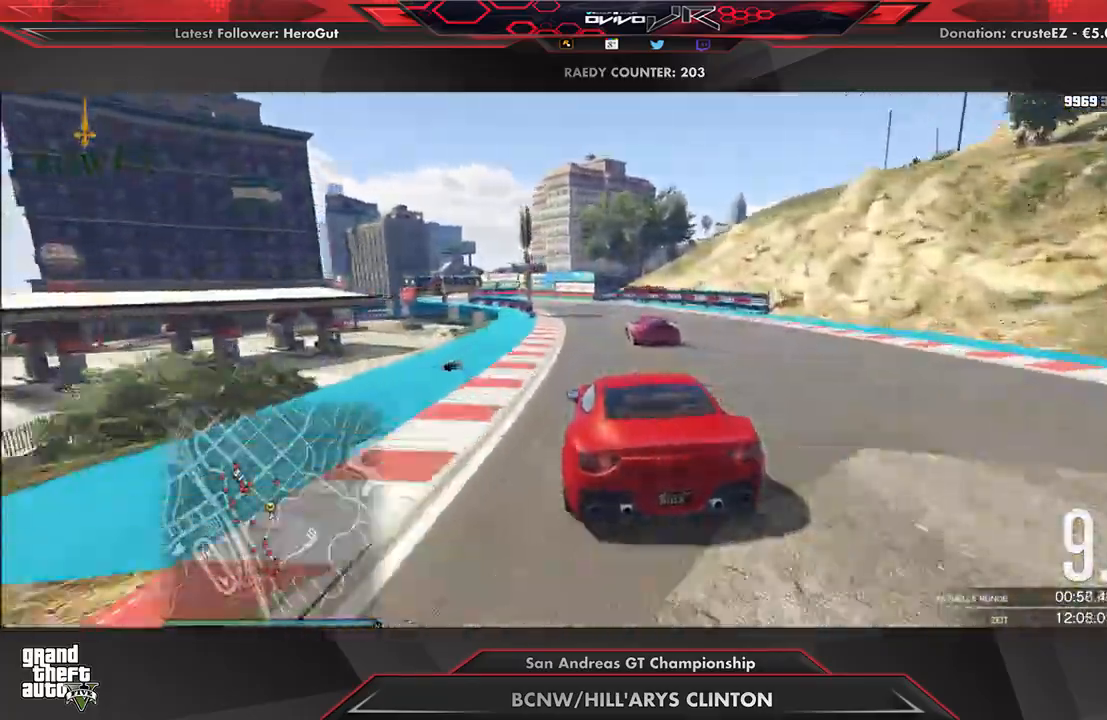
{"buttons": ["R2"], "left_stick": "center", "right_stick": "center", "events": [[125, "left_stick", "down-left"], [229, "left_stick", "center"], [354, "left_stick", "left"], [479, "left_stick", "center"]]}
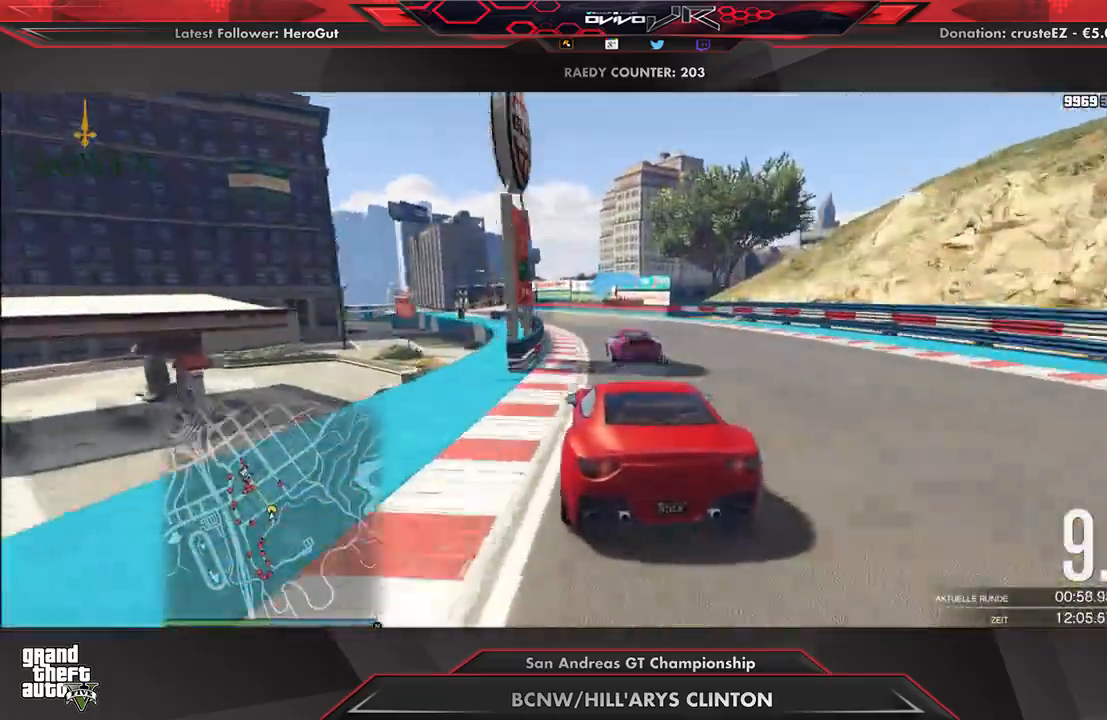
{"buttons": ["R2"], "left_stick": "center", "right_stick": "center", "events": [[62, "left_stick", "left"], [146, "left_stick", "center"], [250, "left_stick", "left"], [354, "left_stick", "center"]]}
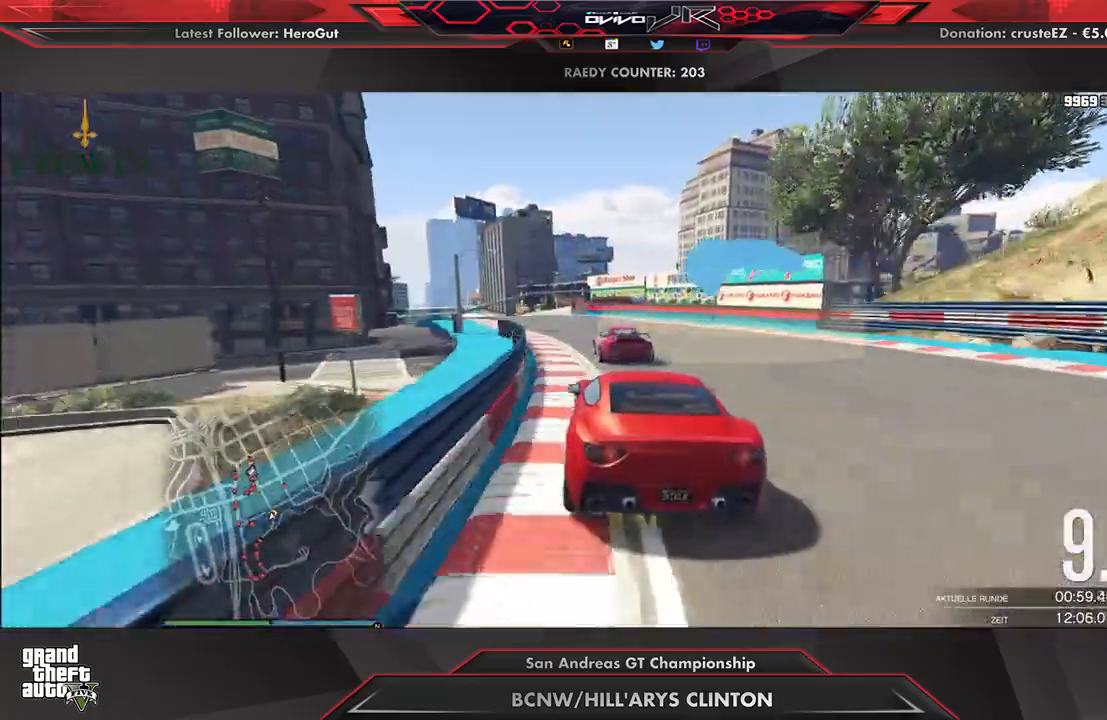
{"buttons": ["R2"], "left_stick": "left", "right_stick": "center", "events": [[21, "left_stick", "left"], [125, "left_stick", "center"], [208, "left_stick", "left"], [354, "left_stick", "center"], [479, "left_stick", "left"]]}
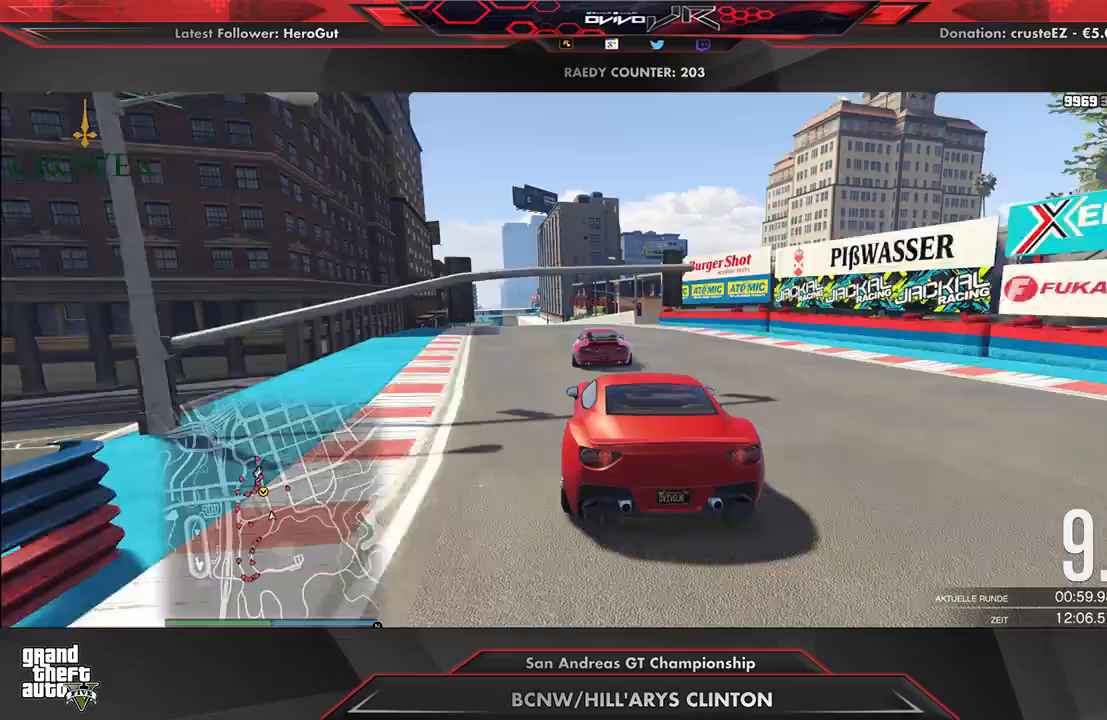
{"buttons": ["R2"], "left_stick": "center", "right_stick": "center", "events": [[42, "left_stick", "center"], [167, "left_stick", "left"], [250, "left_stick", "center"]]}
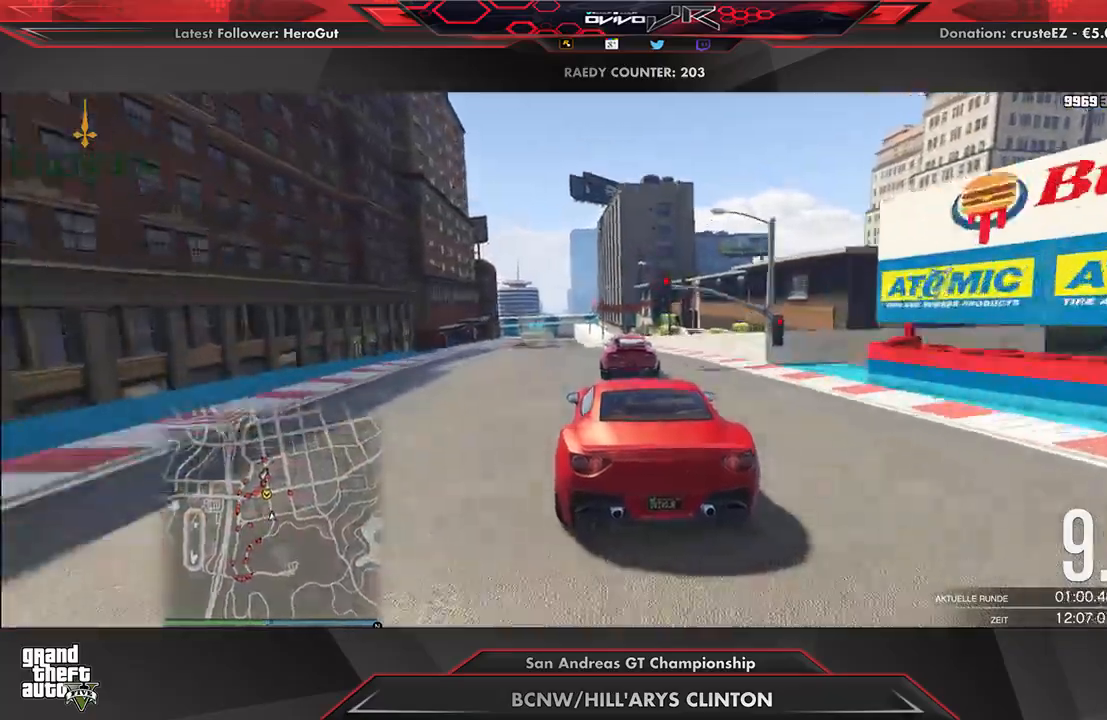
{"buttons": ["R2"], "left_stick": "center", "right_stick": "center", "events": [[167, "left_stick", "down-left"], [229, "left_stick", "center"], [438, "left_stick", "down-left"], [500, "left_stick", "center"]]}
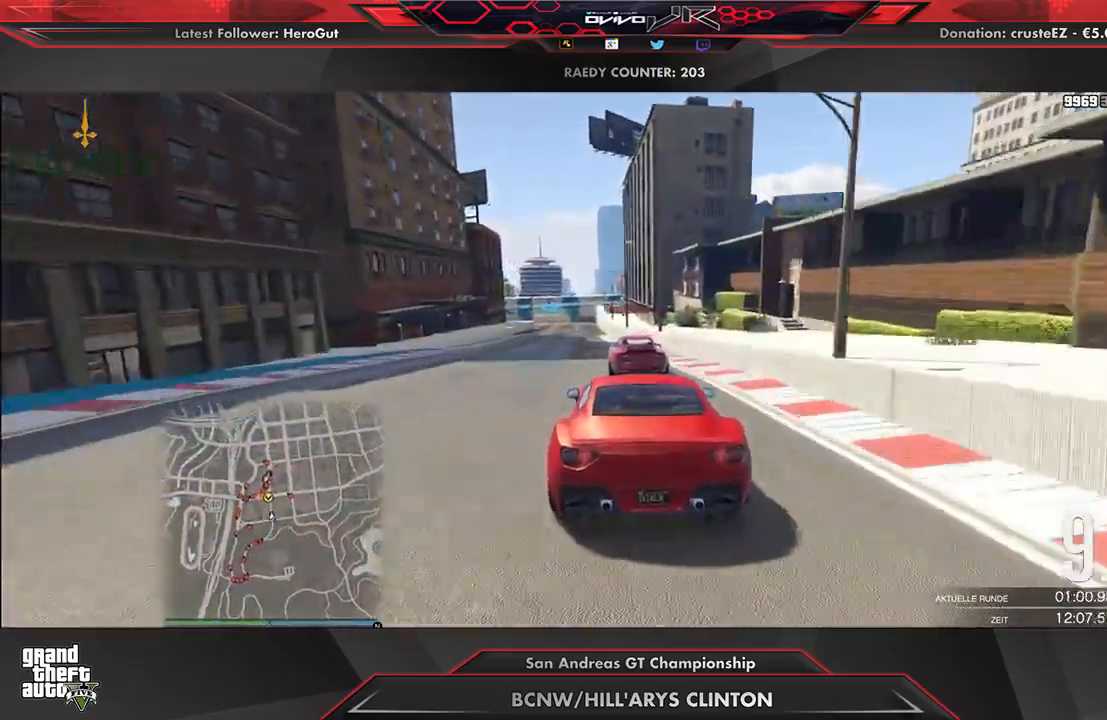
{"buttons": ["R2"], "left_stick": "center", "right_stick": "center", "events": [[125, "left_stick", "left"], [229, "left_stick", "center"], [354, "left_stick", "down-left"], [458, "left_stick", "center"]]}
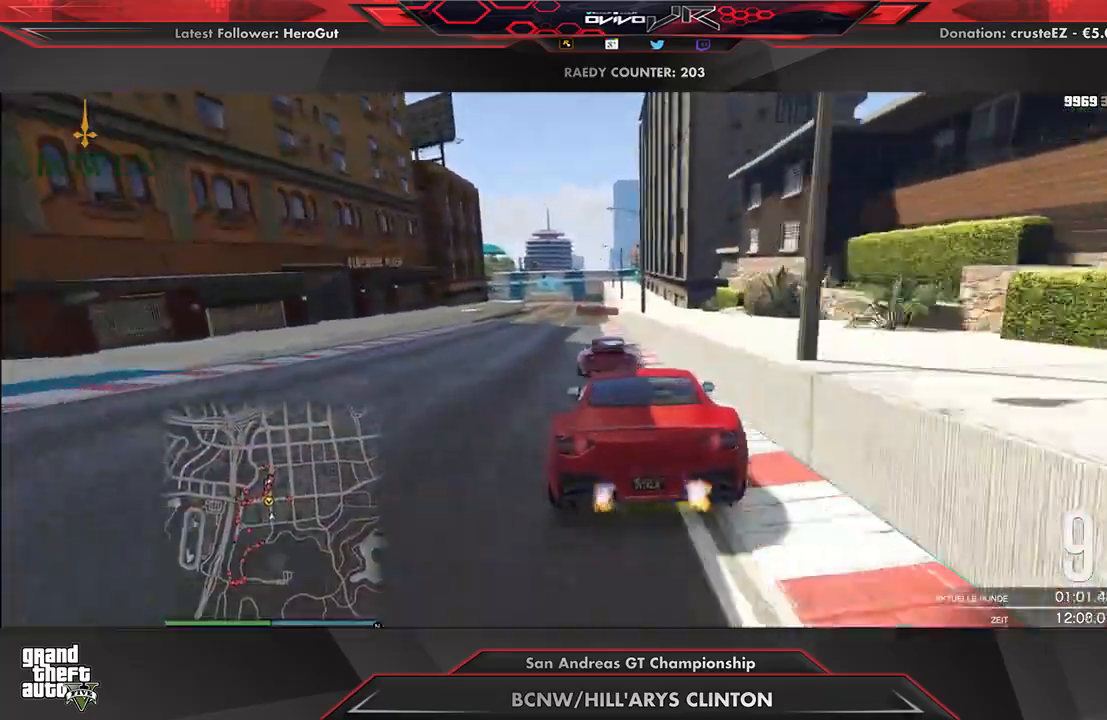
{"buttons": ["R2"], "left_stick": "center", "right_stick": "center", "events": []}
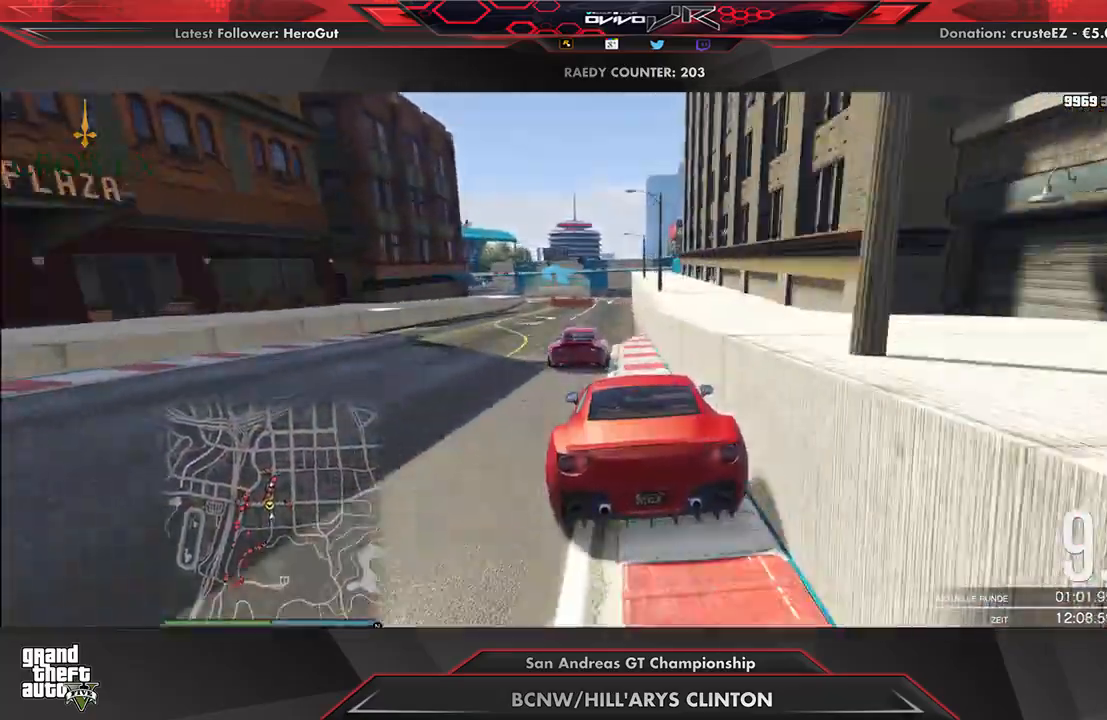
{"buttons": ["L2"], "left_stick": "left", "right_stick": "center", "events": [[125, "L2", "down"], [167, "left_stick", "left"], [188, "R2", "up"], [250, "left_stick", "center"], [312, "L2", "up"], [354, "L2", "down"], [396, "left_stick", "left"]]}
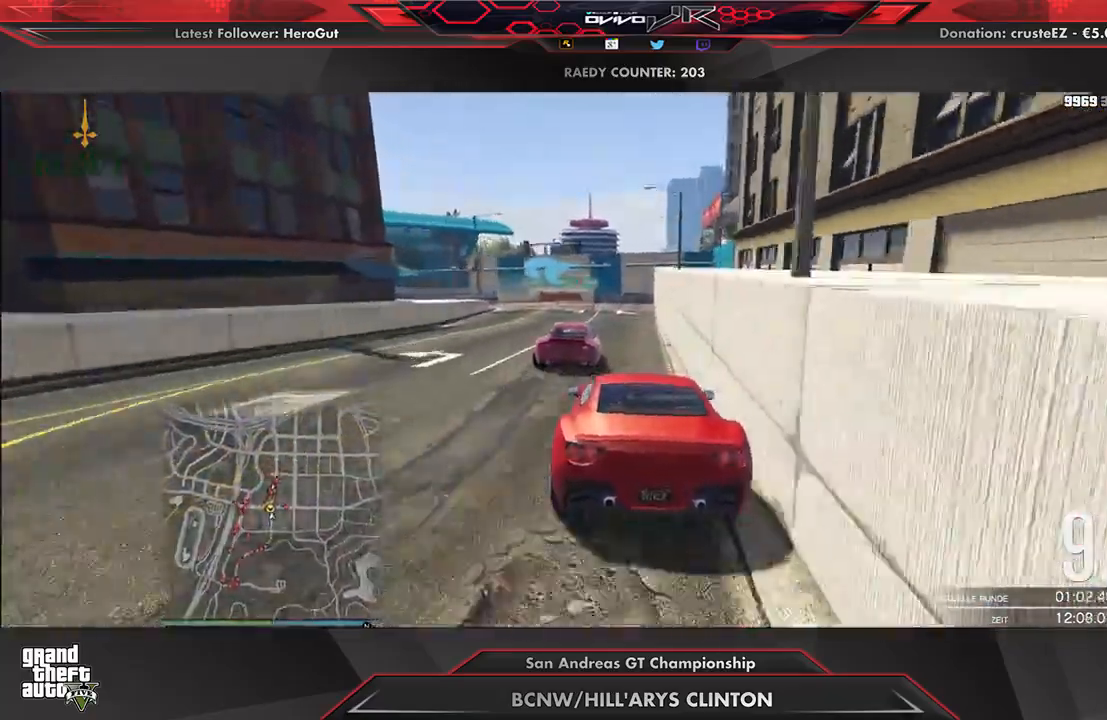
{"buttons": [], "left_stick": "center", "right_stick": "center", "events": [[21, "left_stick", "center"], [125, "left_stick", "left"], [188, "left_stick", "center"], [292, "left_stick", "left"], [479, "L2", "up"], [479, "left_stick", "center"]]}
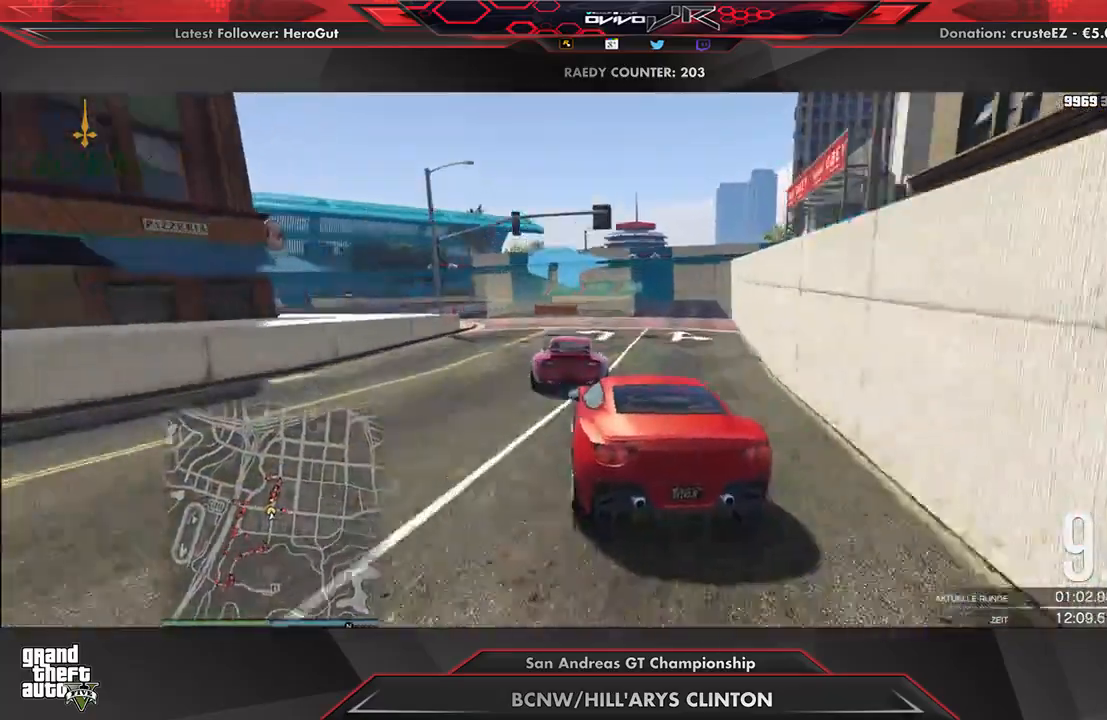
{"buttons": [], "left_stick": "center", "right_stick": "center", "events": [[83, "L2", "down"], [83, "left_stick", "down-left"], [208, "L2", "up"], [479, "left_stick", "center"]]}
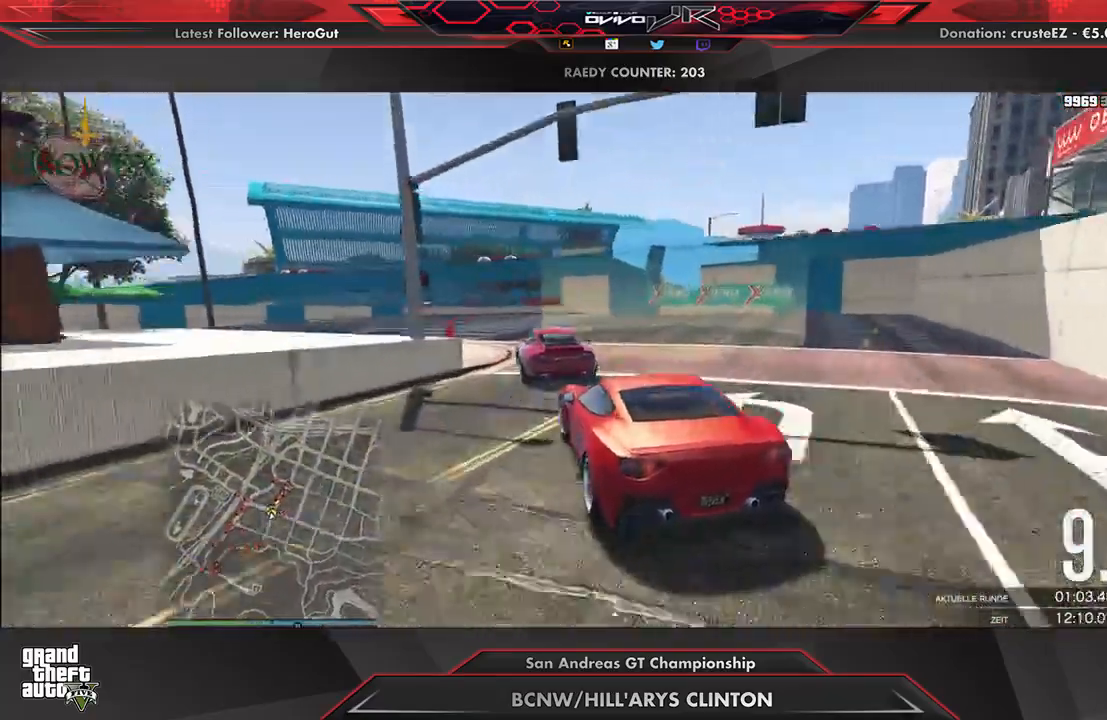
{"buttons": ["R2"], "left_stick": "down-left", "right_stick": "center", "events": [[42, "R2", "down"], [83, "left_stick", "left"], [146, "R2", "up"], [250, "R2", "down"], [333, "R2", "up"], [333, "left_stick", "center"], [396, "R2", "down"], [438, "left_stick", "down-left"]]}
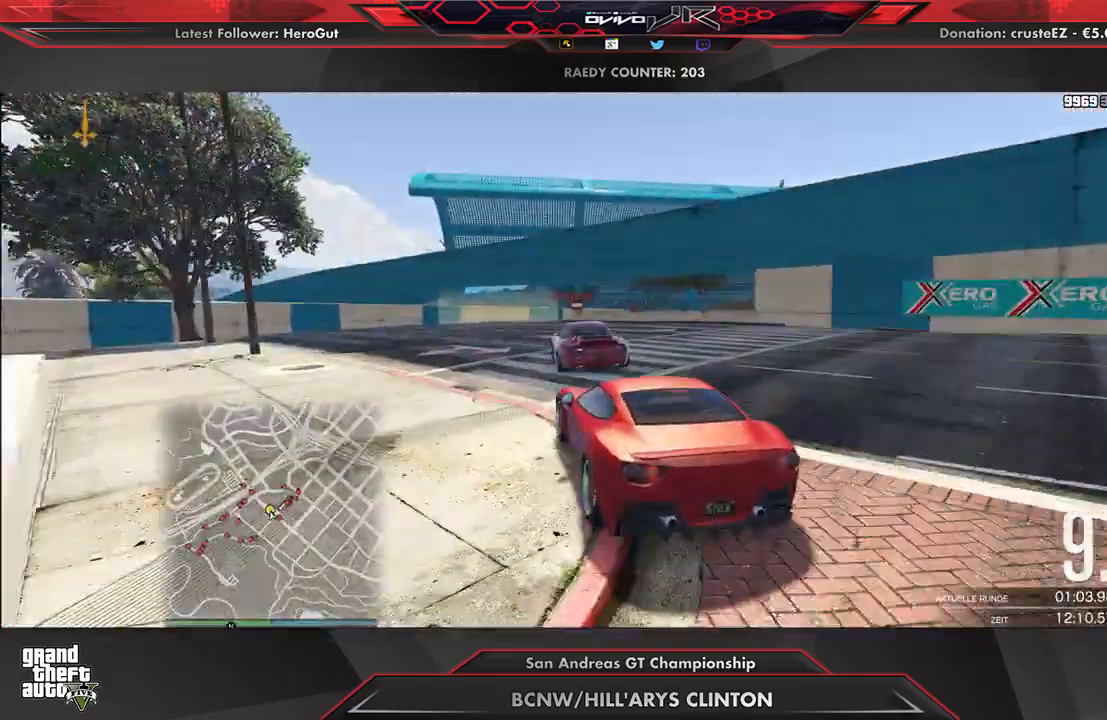
{"buttons": ["L2"], "left_stick": "right", "right_stick": "center", "events": [[62, "left_stick", "center"], [375, "L2", "down"], [375, "R2", "up"], [375, "left_stick", "right"]]}
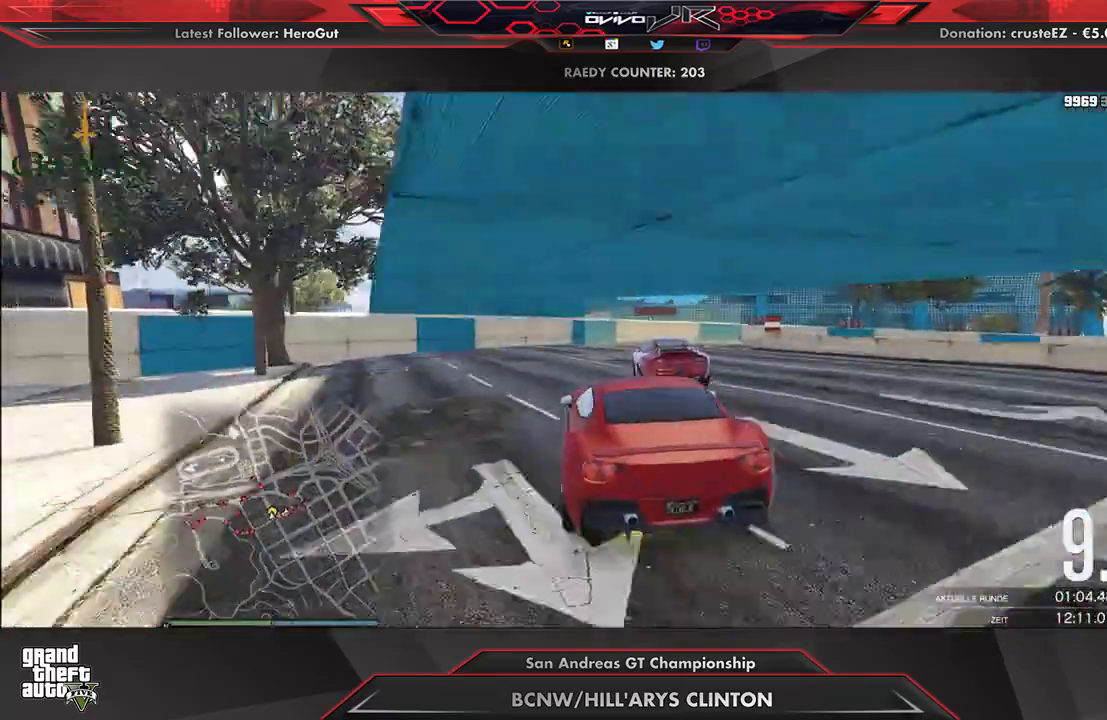
{"buttons": ["L2"], "left_stick": "right", "right_stick": "center", "events": [[42, "L2", "up"], [42, "left_stick", "center"], [104, "L2", "down"], [104, "left_stick", "right"]]}
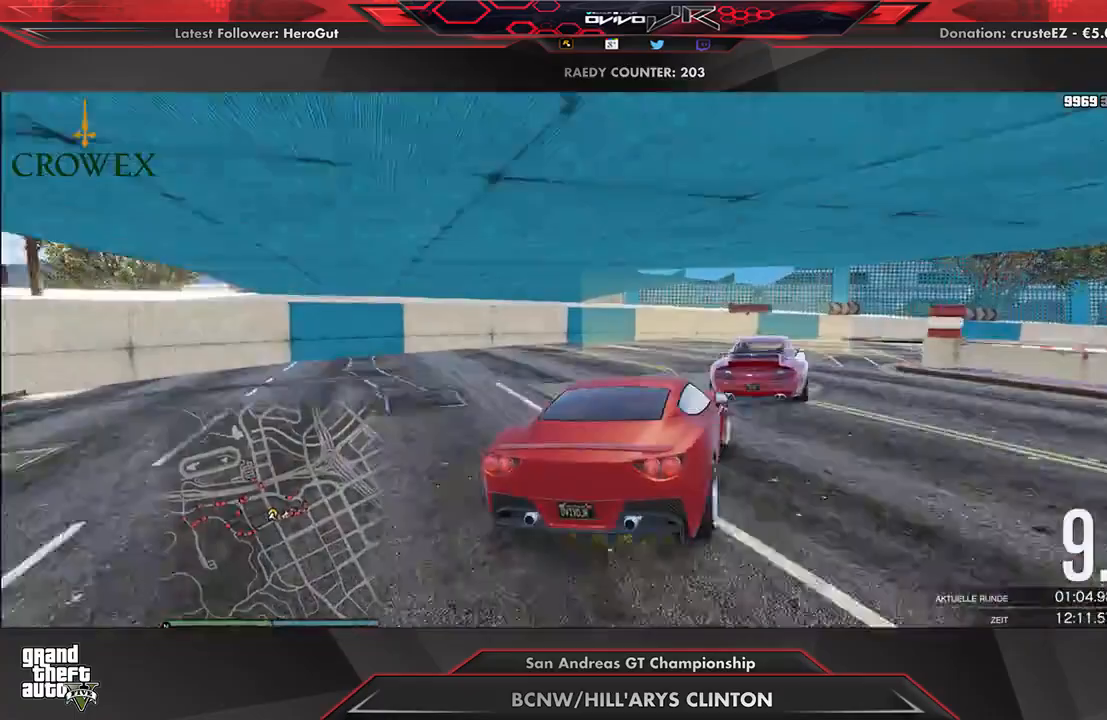
{"buttons": ["R2"], "left_stick": "right", "right_stick": "center", "events": [[21, "L2", "up"], [250, "R2", "down"], [396, "R2", "up"], [417, "R2", "down"]]}
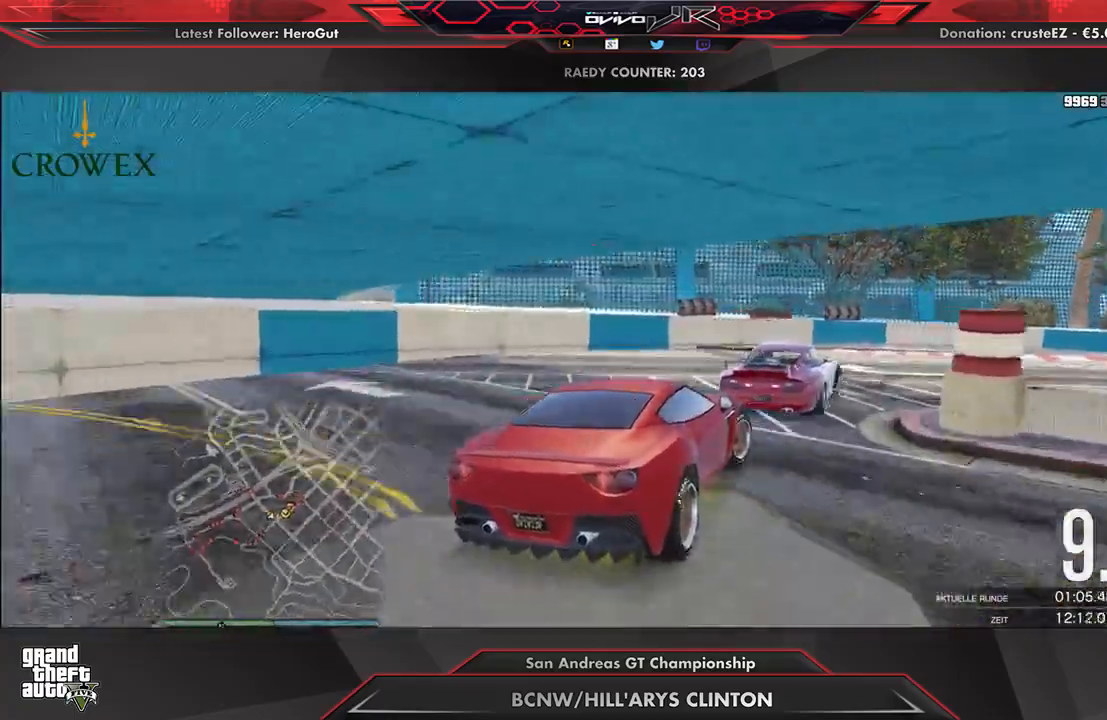
{"buttons": ["R2"], "left_stick": "center", "right_stick": "center", "events": [[62, "R2", "up"], [83, "R2", "down"], [146, "left_stick", "center"], [250, "left_stick", "right"], [417, "left_stick", "center"]]}
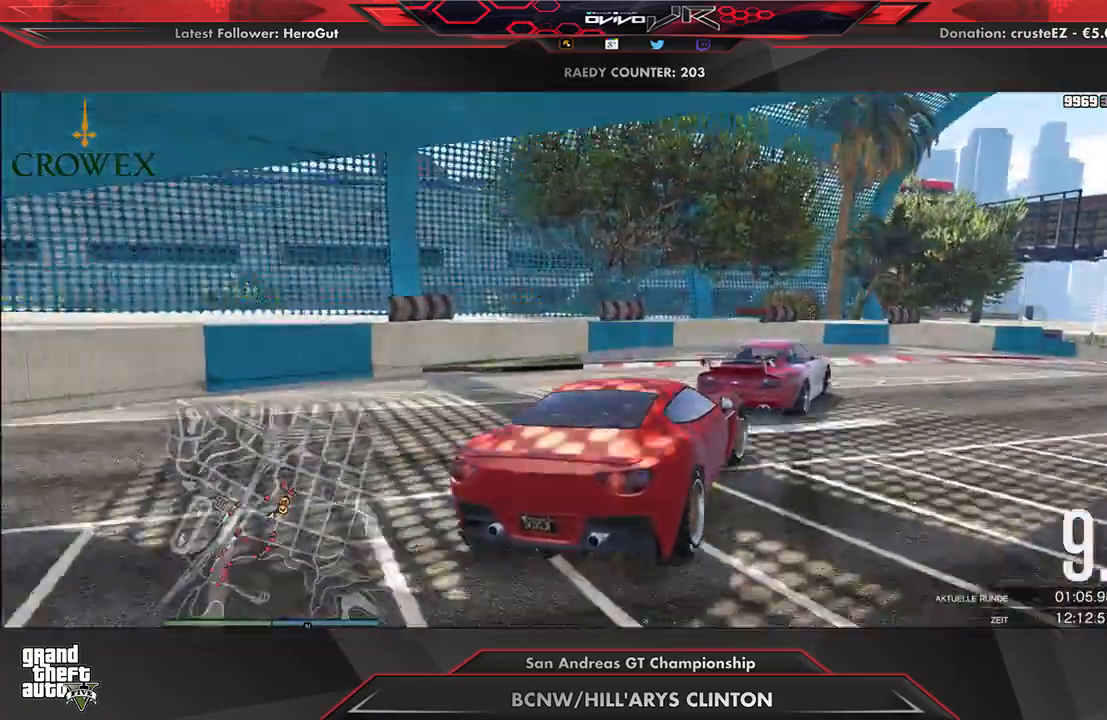
{"buttons": ["R2"], "left_stick": "center", "right_stick": "center", "events": [[42, "left_stick", "right"], [208, "left_stick", "center"], [312, "left_stick", "right"], [438, "left_stick", "center"]]}
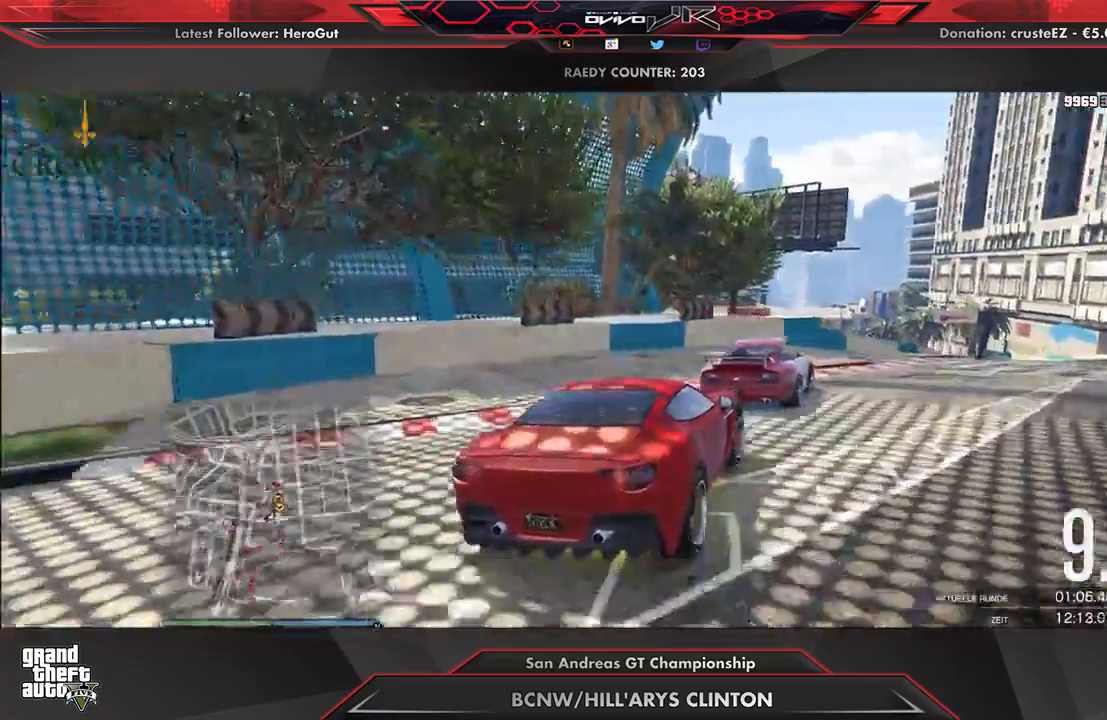
{"buttons": ["R2"], "left_stick": "right", "right_stick": "center", "events": [[42, "left_stick", "right"], [167, "left_stick", "center"], [312, "left_stick", "right"]]}
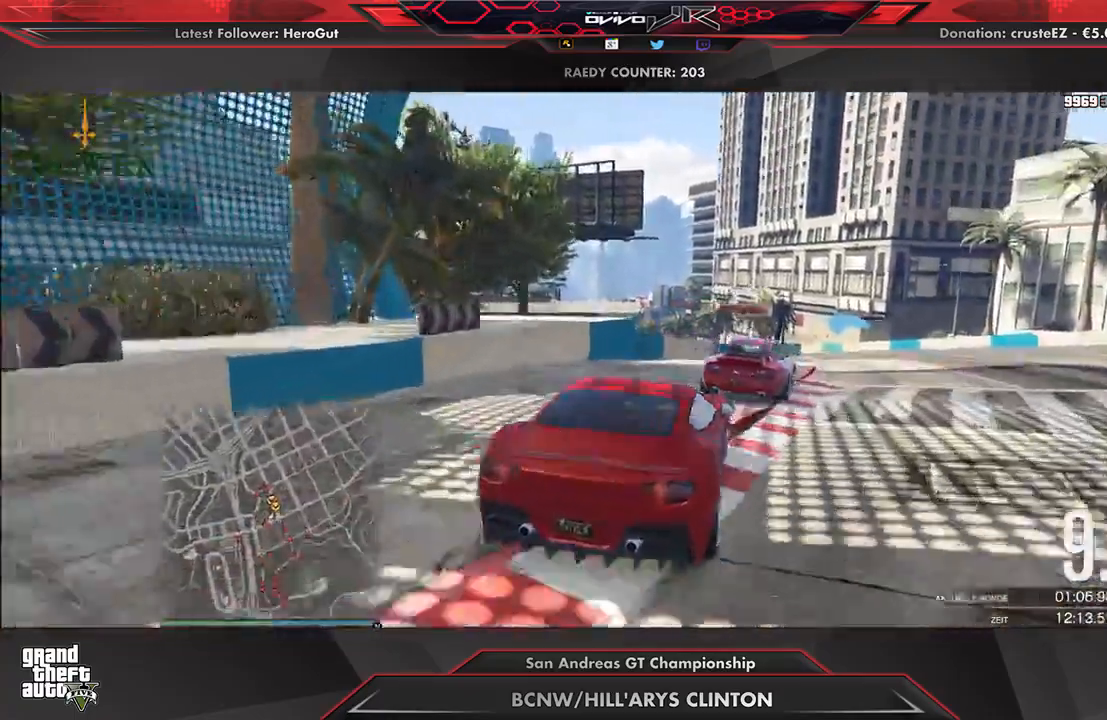
{"buttons": ["R2"], "left_stick": "center", "right_stick": "center", "events": [[104, "left_stick", "center"], [312, "left_stick", "right"], [375, "left_stick", "center"]]}
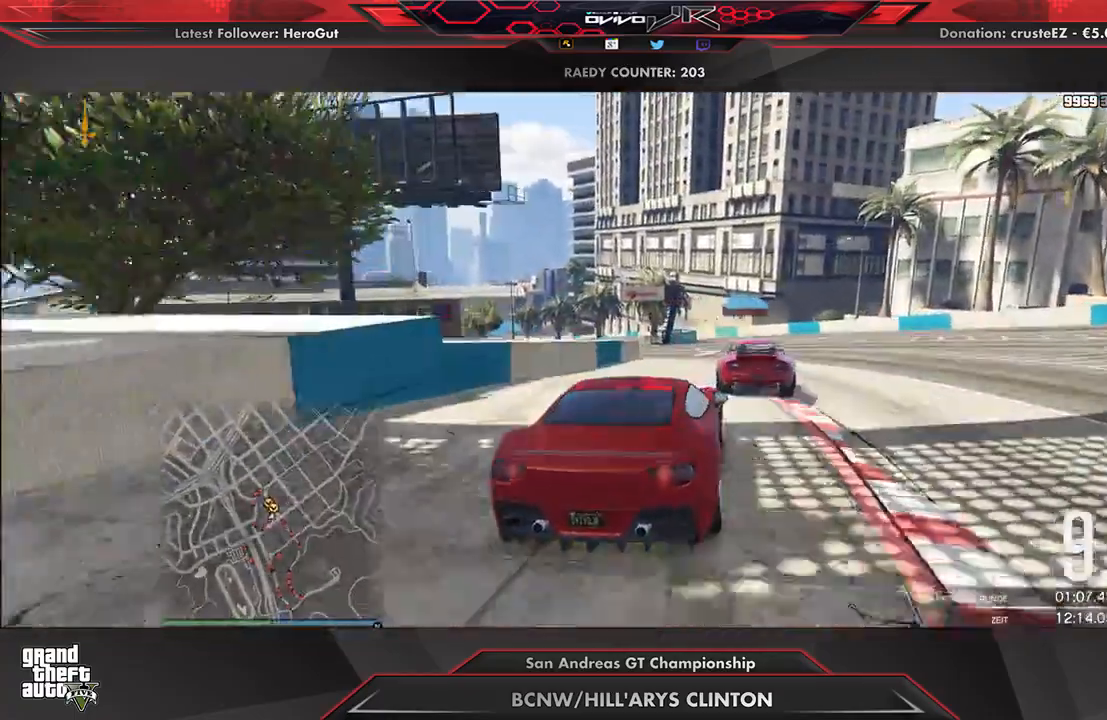
{"buttons": ["R2"], "left_stick": "right", "right_stick": "center", "events": [[62, "left_stick", "right"], [125, "left_stick", "center"], [229, "left_stick", "right"], [292, "left_stick", "center"], [458, "left_stick", "right"]]}
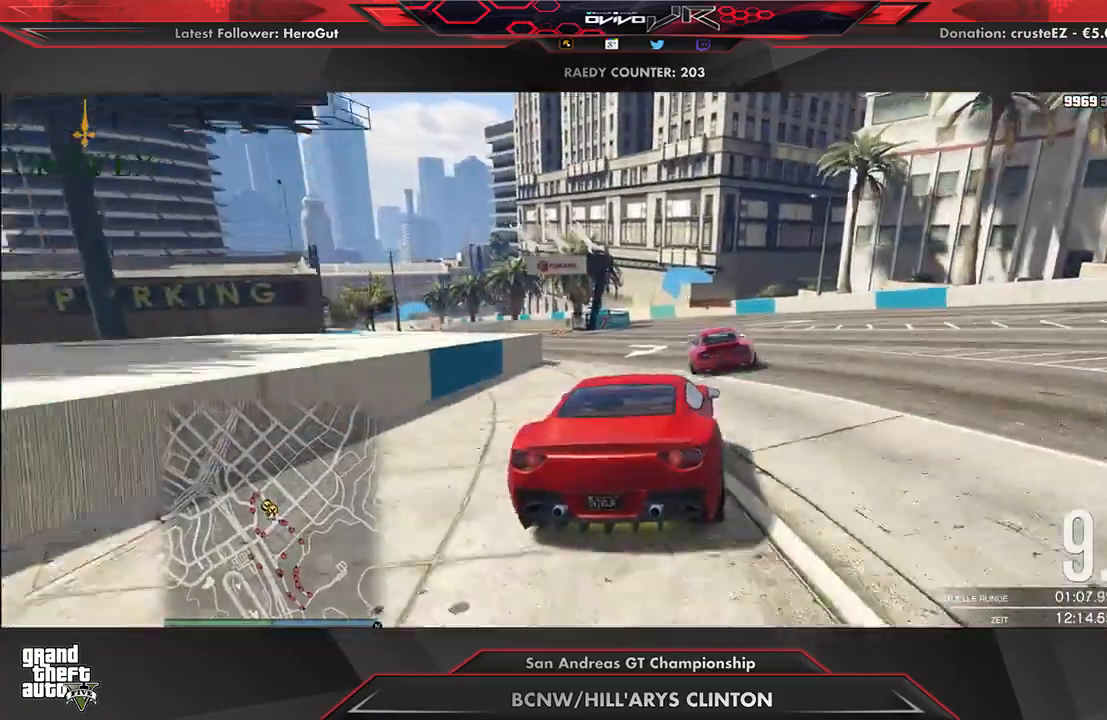
{"buttons": ["R2"], "left_stick": "left", "right_stick": "center", "events": [[21, "left_stick", "center"], [229, "left_stick", "down-left"], [292, "left_stick", "center"], [438, "left_stick", "left"]]}
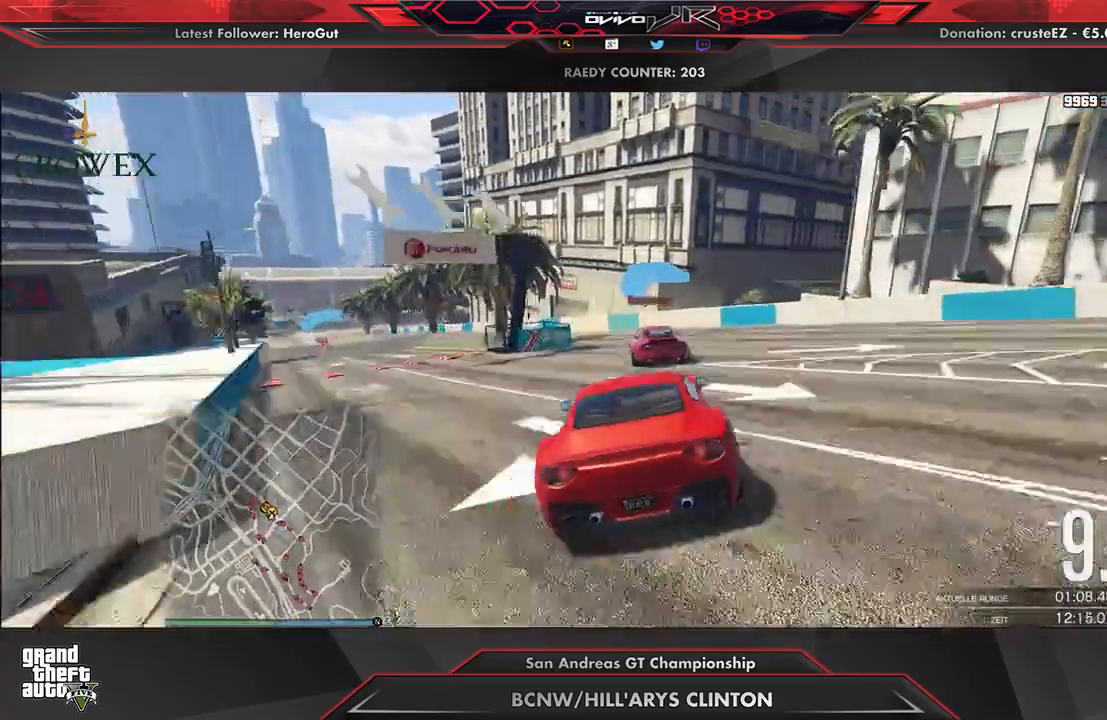
{"buttons": ["R2"], "left_stick": "down-left", "right_stick": "center", "events": [[62, "left_stick", "center"], [167, "left_stick", "left"], [312, "left_stick", "center"], [417, "left_stick", "down-left"]]}
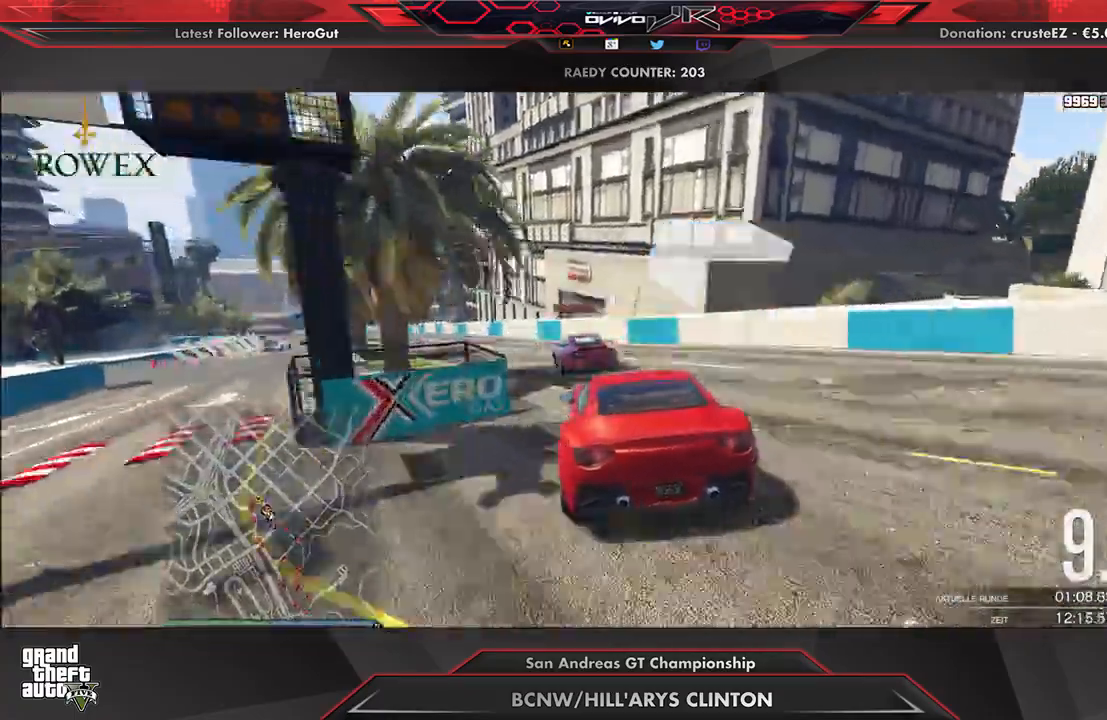
{"buttons": ["R2"], "left_stick": "center", "right_stick": "center", "events": [[21, "left_stick", "left"], [250, "left_stick", "center"], [354, "left_stick", "left"], [479, "left_stick", "center"]]}
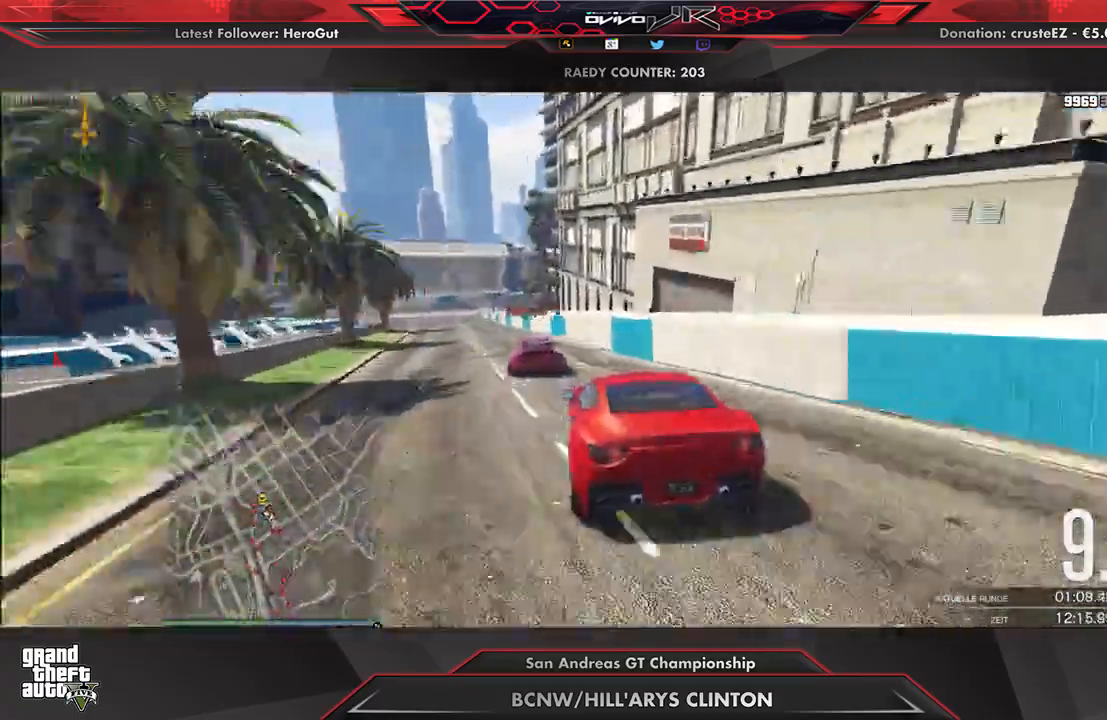
{"buttons": ["R2"], "left_stick": "center", "right_stick": "center", "events": [[83, "left_stick", "left"], [188, "left_stick", "center"]]}
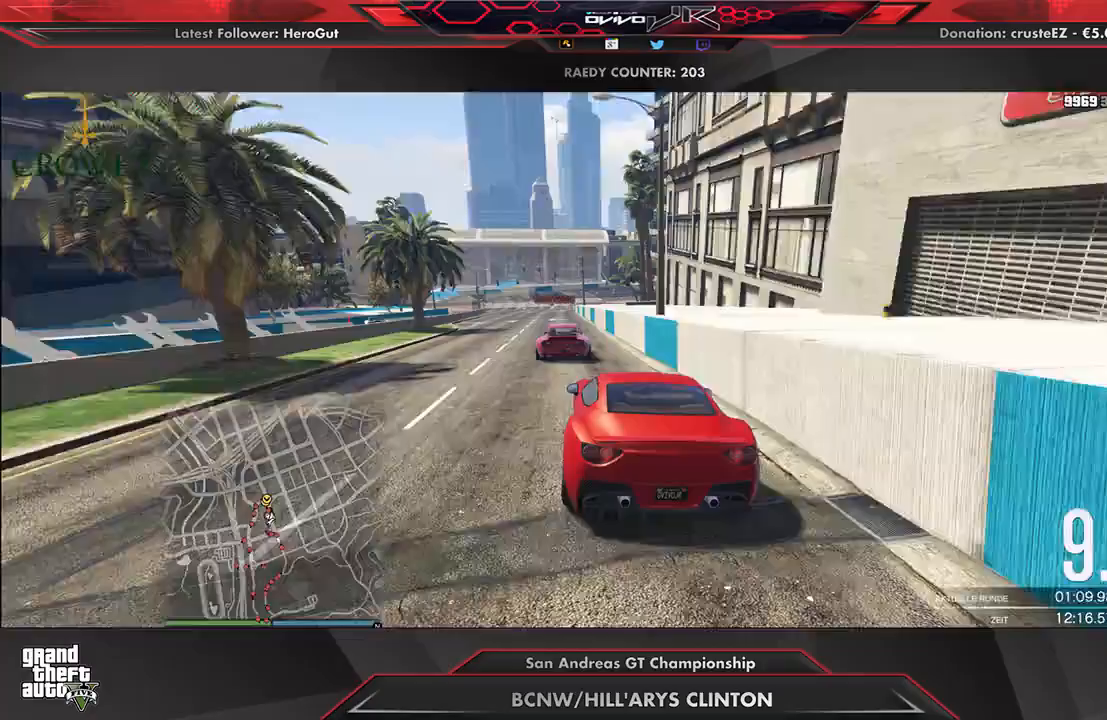
{"buttons": ["R2"], "left_stick": "center", "right_stick": "center", "events": [[104, "left_stick", "down-left"], [167, "left_stick", "center"]]}